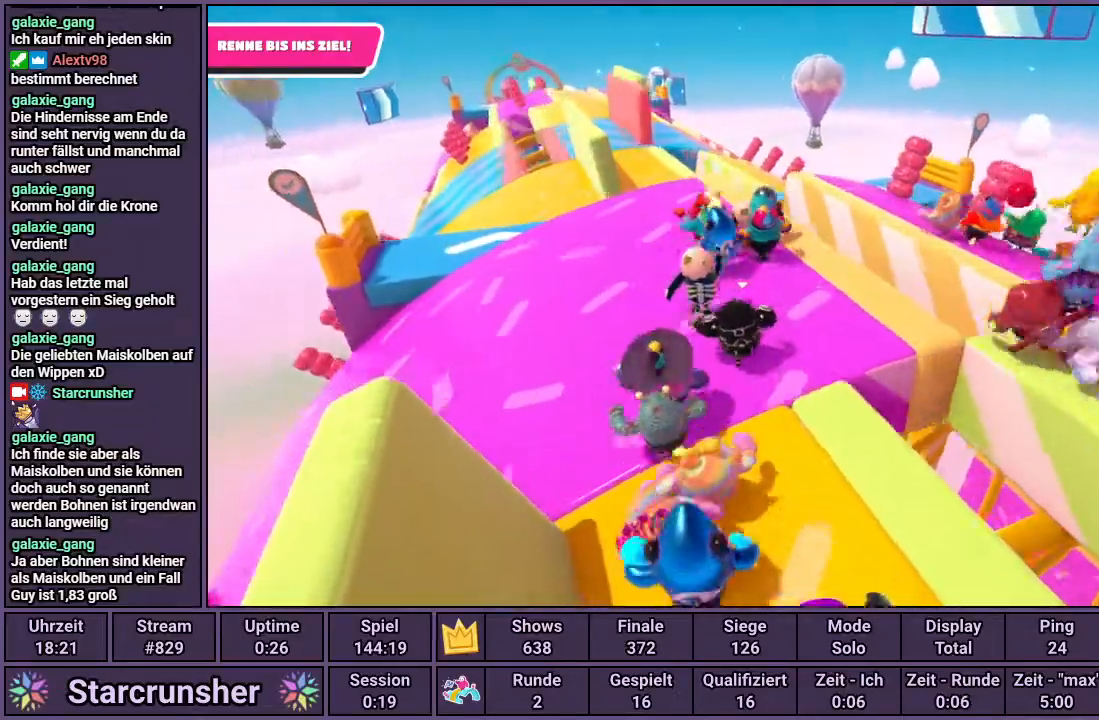
Gameplay with a controller (PlayStation layout); each line is a JSON object with the inputs held at the frame after it. "events" lists button and stick changes between this image and that frame as [ms after this image, input, new state], when the widget could be followed in between.
{"buttons": [], "left_stick": "up", "right_stick": "center", "events": []}
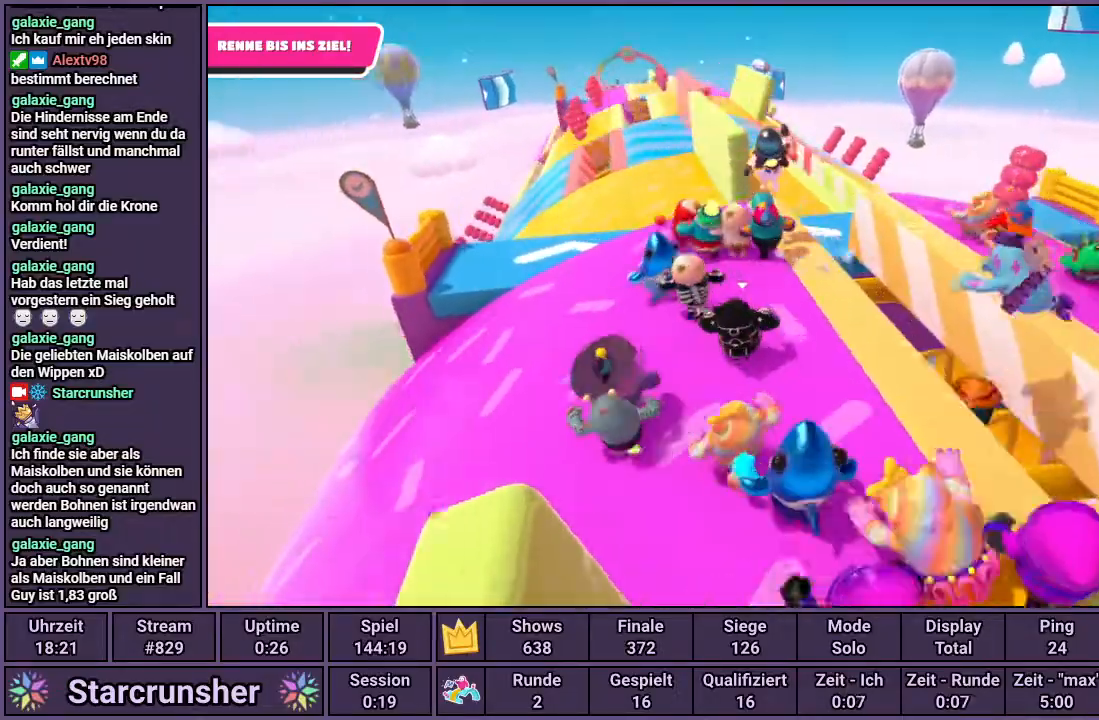
{"buttons": [], "left_stick": "up", "right_stick": "center", "events": []}
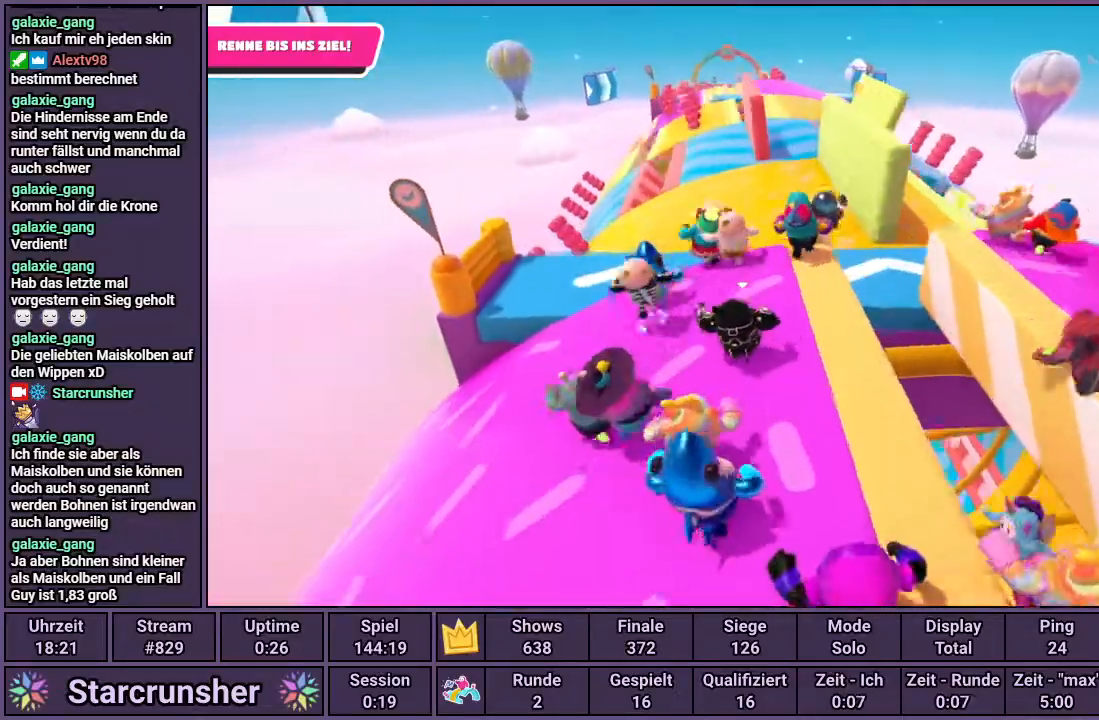
{"buttons": [], "left_stick": "up", "right_stick": "center", "events": [[233, "right_stick", "up"], [400, "right_stick", "center"]]}
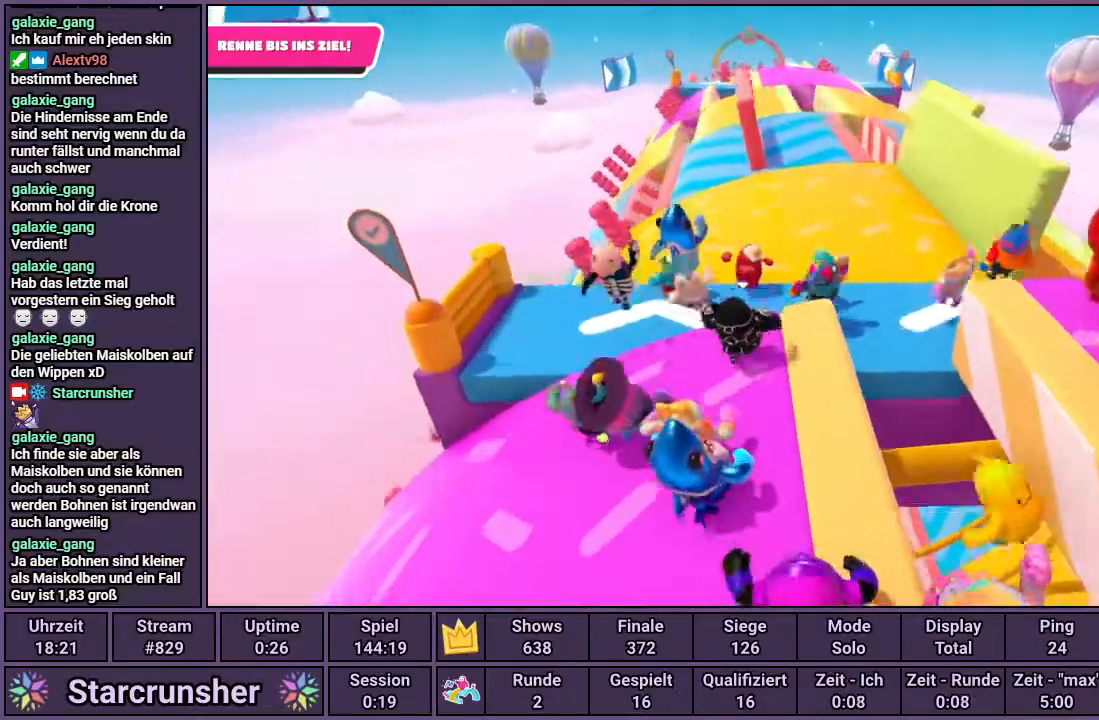
{"buttons": [], "left_stick": "up", "right_stick": "center", "events": []}
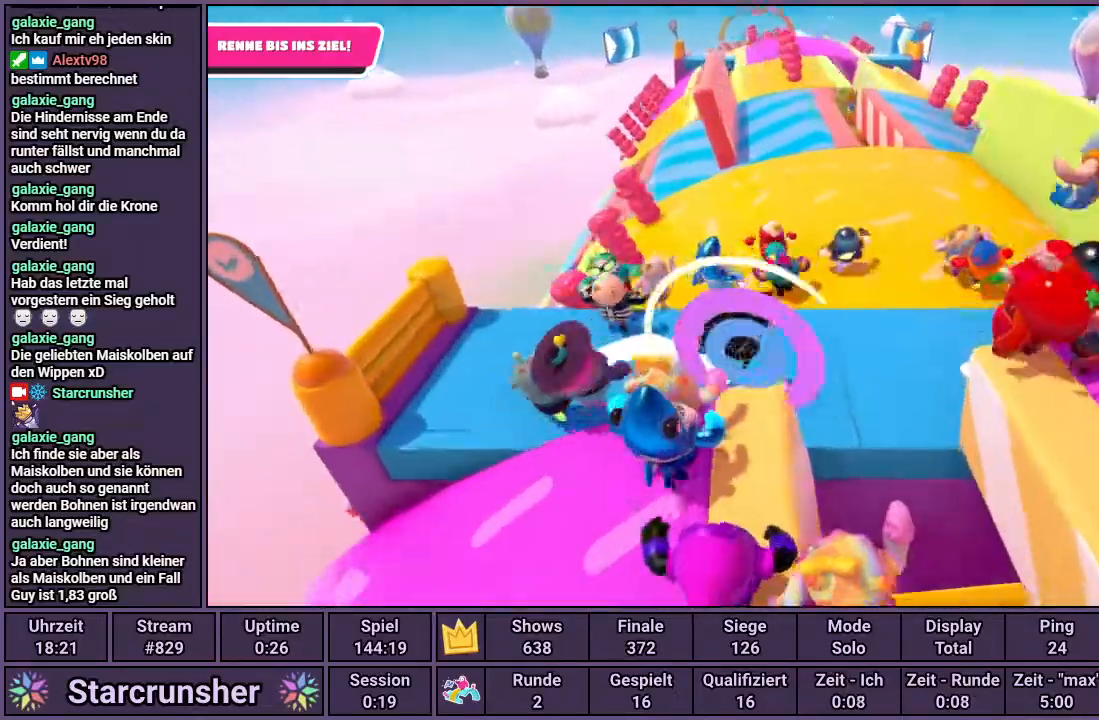
{"buttons": [], "left_stick": "up", "right_stick": "center", "events": []}
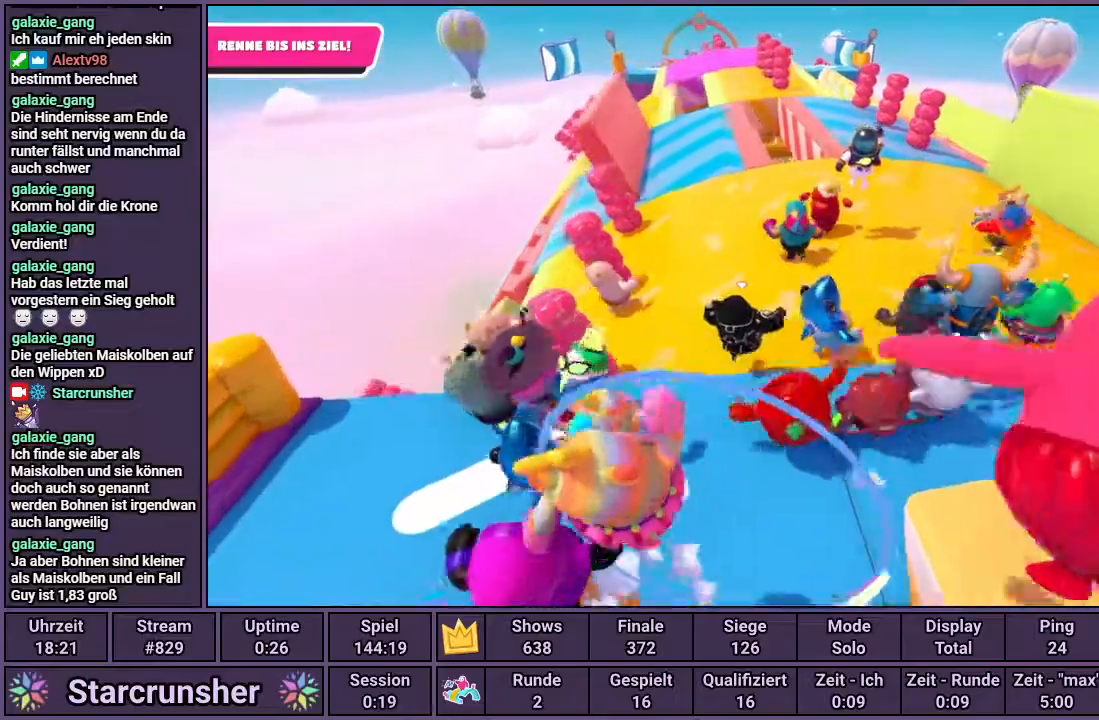
{"buttons": [], "left_stick": "up", "right_stick": "center", "events": []}
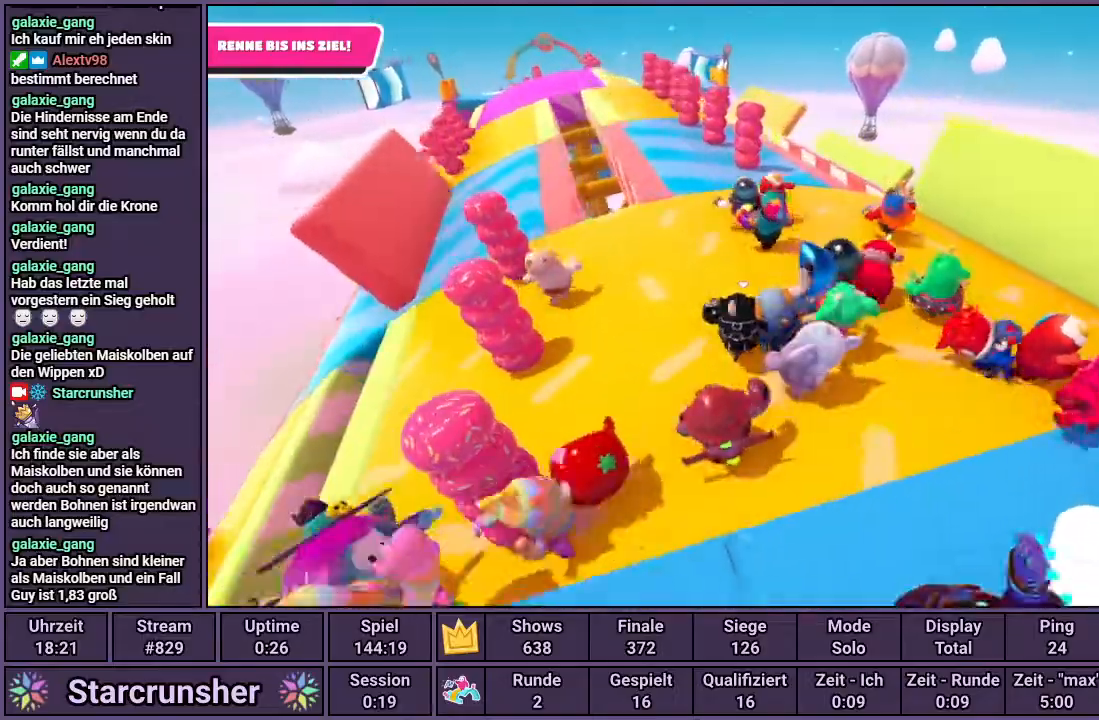
{"buttons": [], "left_stick": "up", "right_stick": "center", "events": []}
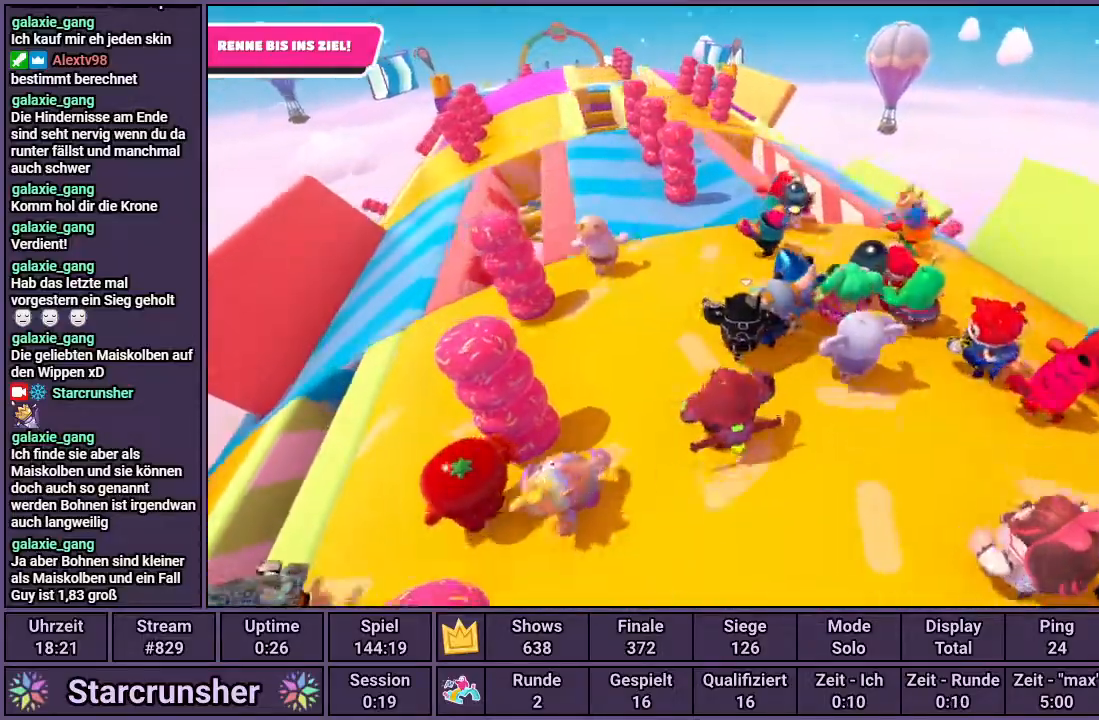
{"buttons": [], "left_stick": "up", "right_stick": "center", "events": []}
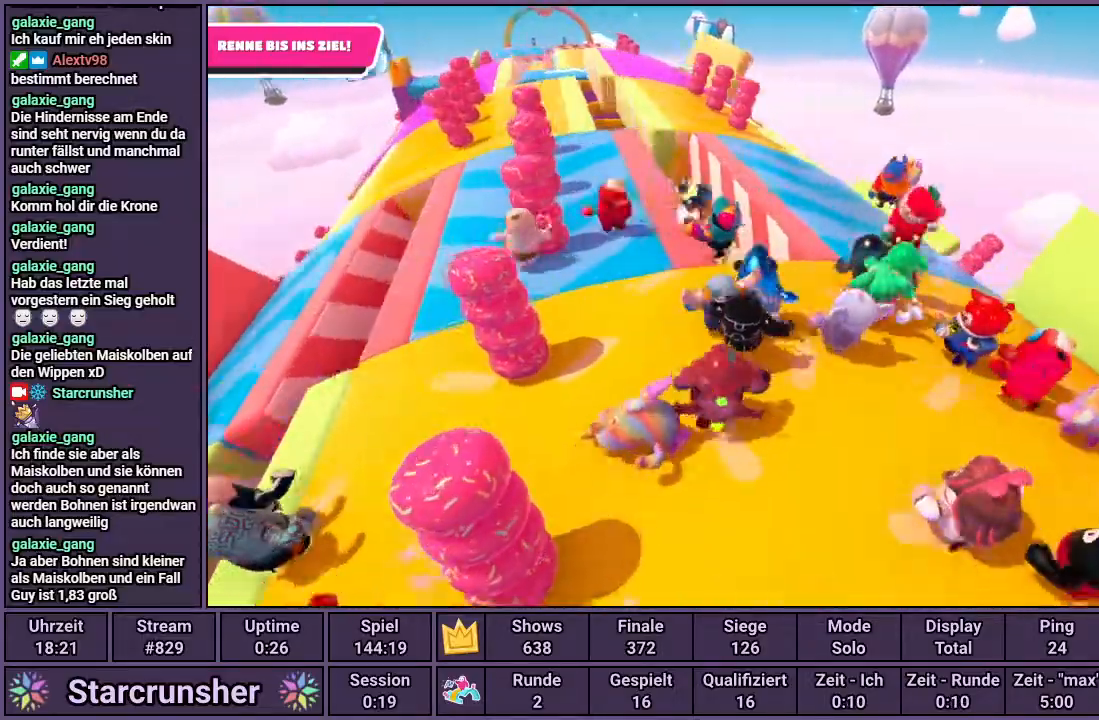
{"buttons": [], "left_stick": "up", "right_stick": "center", "events": []}
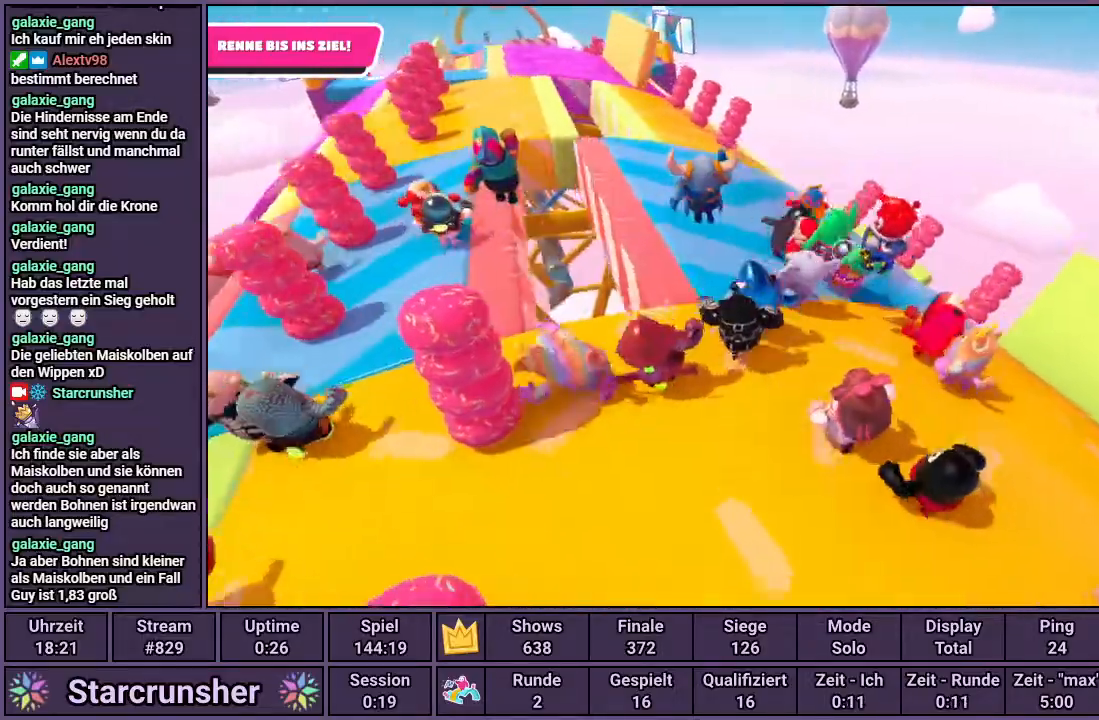
{"buttons": [], "left_stick": "up", "right_stick": "center", "events": []}
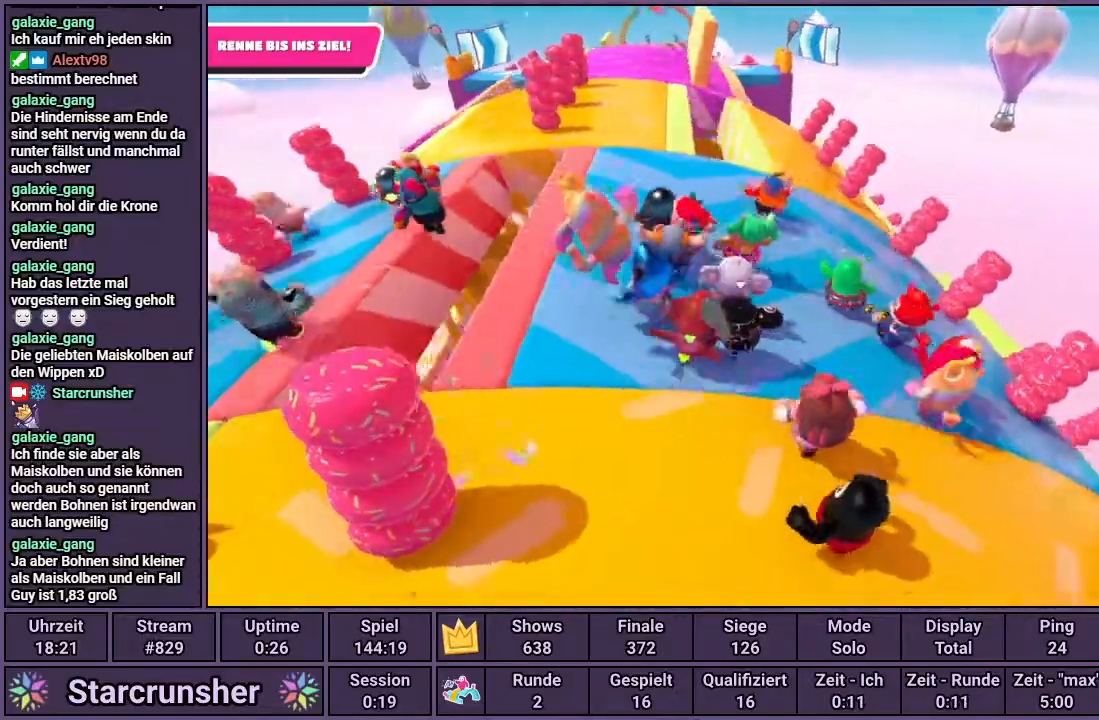
{"buttons": [], "left_stick": "up", "right_stick": "center", "events": []}
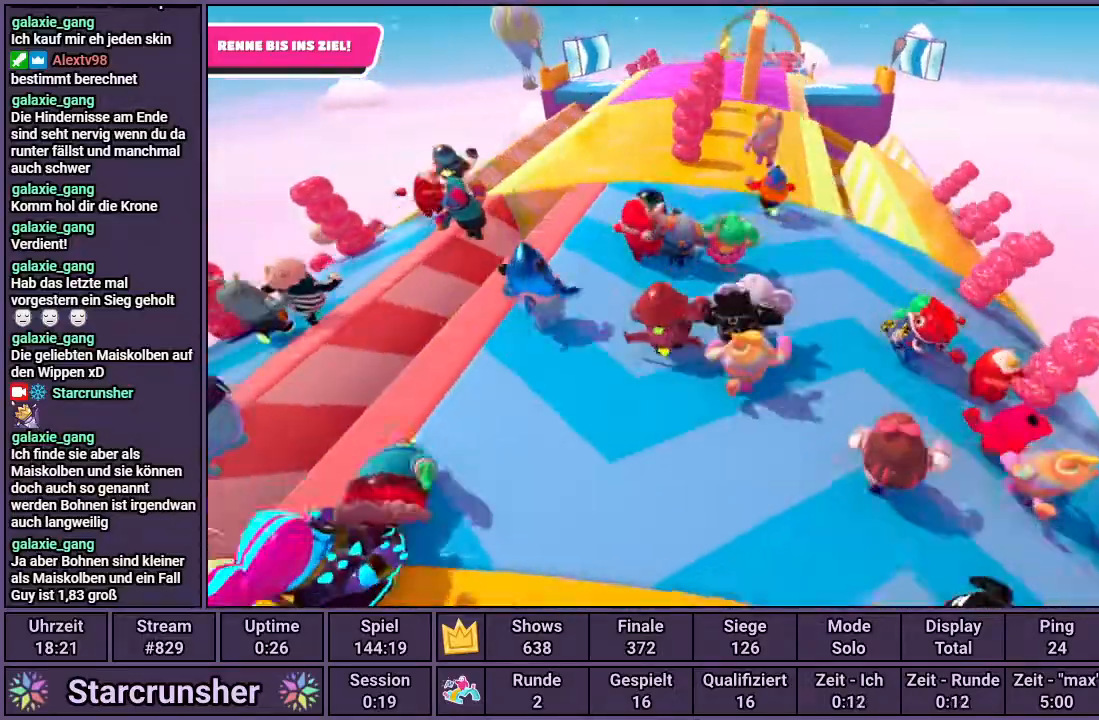
{"buttons": [], "left_stick": "up", "right_stick": "center", "events": []}
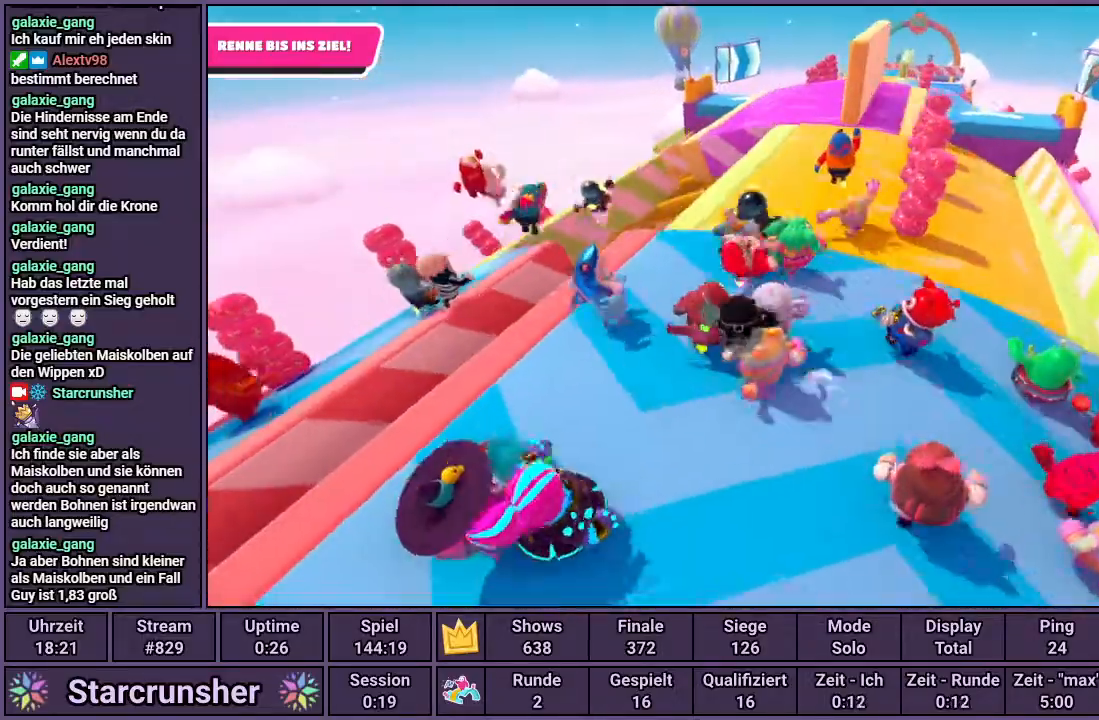
{"buttons": [], "left_stick": "up", "right_stick": "center", "events": []}
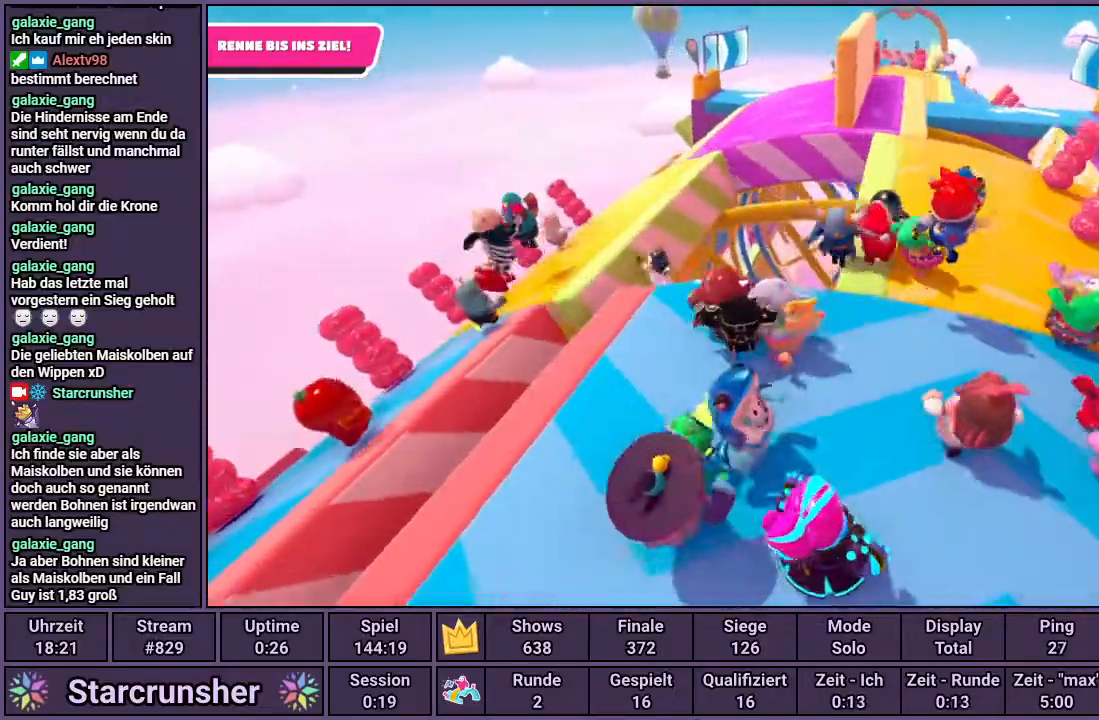
{"buttons": [], "left_stick": "up", "right_stick": "center", "events": [[333, "CROSS", "down"], [450, "CROSS", "up"]]}
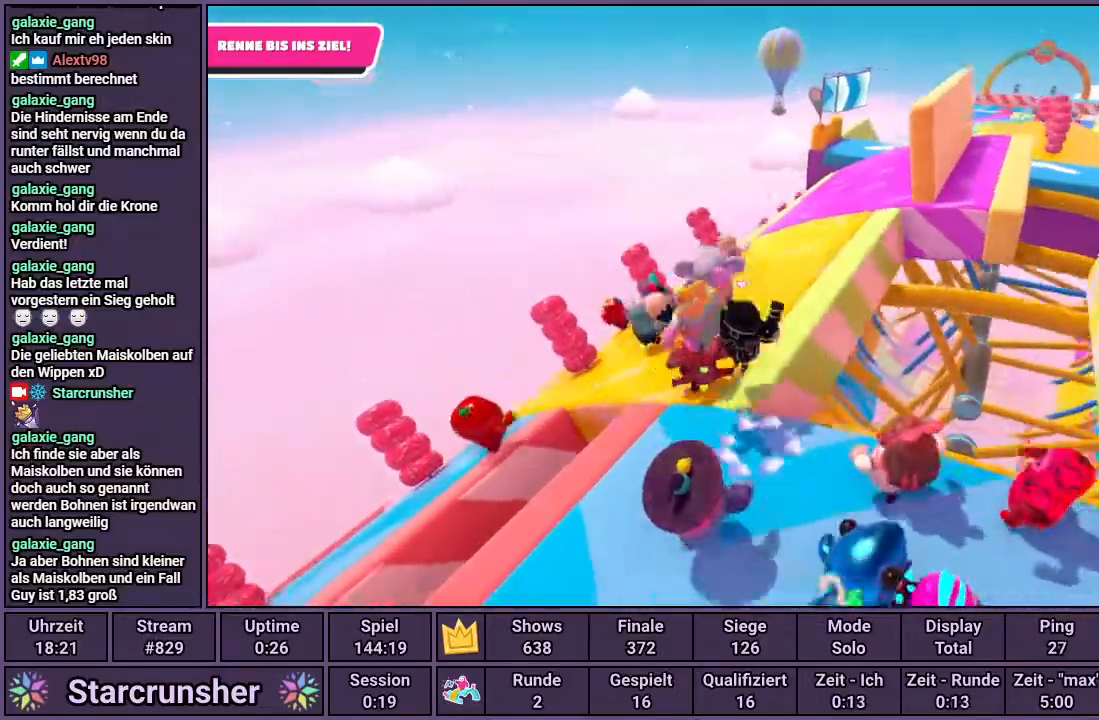
{"buttons": [], "left_stick": "up", "right_stick": "center", "events": [[317, "right_stick", "right"], [467, "right_stick", "center"]]}
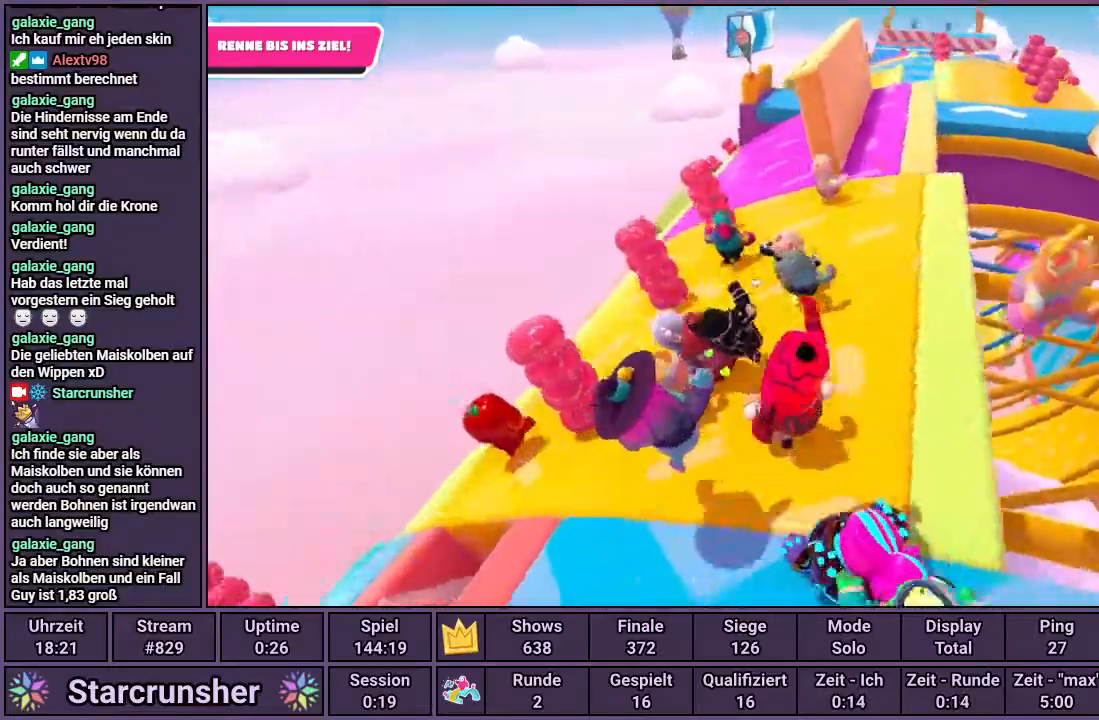
{"buttons": [], "left_stick": "up", "right_stick": "center", "events": []}
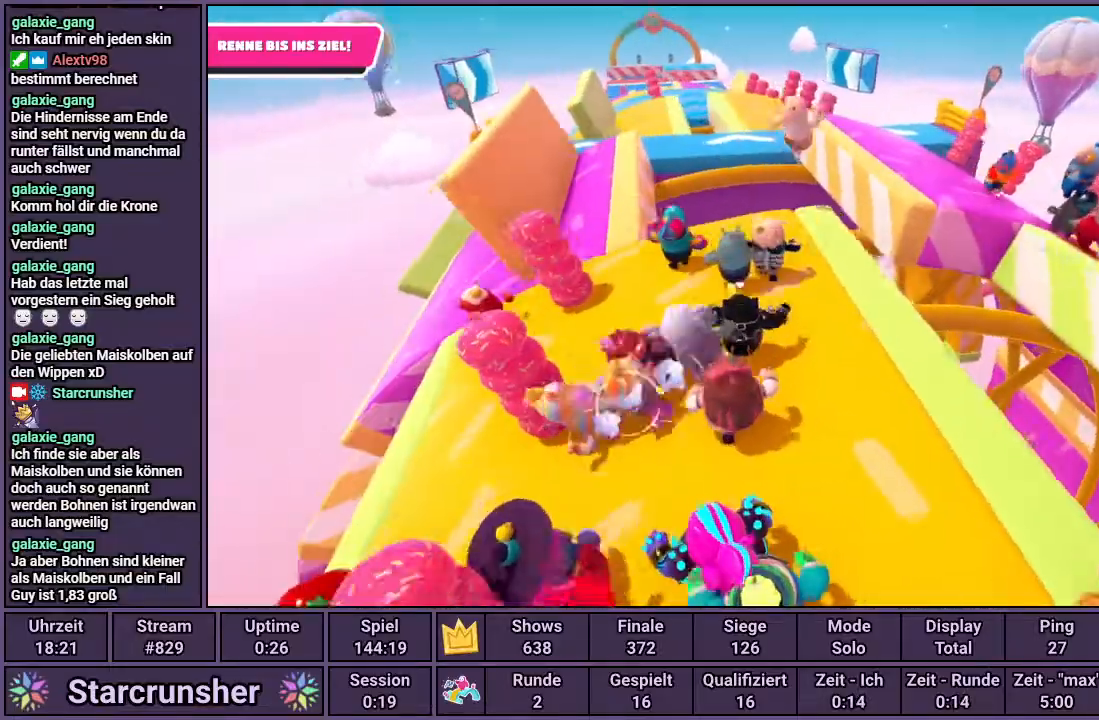
{"buttons": [], "left_stick": "up", "right_stick": "center", "events": []}
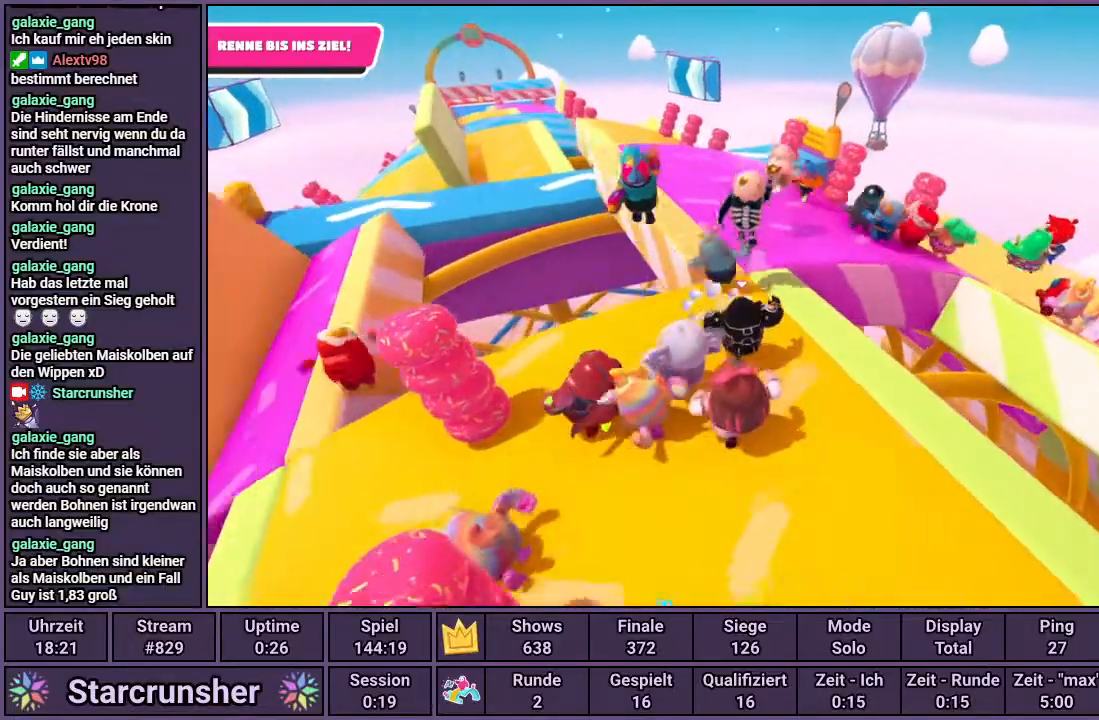
{"buttons": ["CROSS"], "left_stick": "up", "right_stick": "center", "events": [[233, "CROSS", "down"]]}
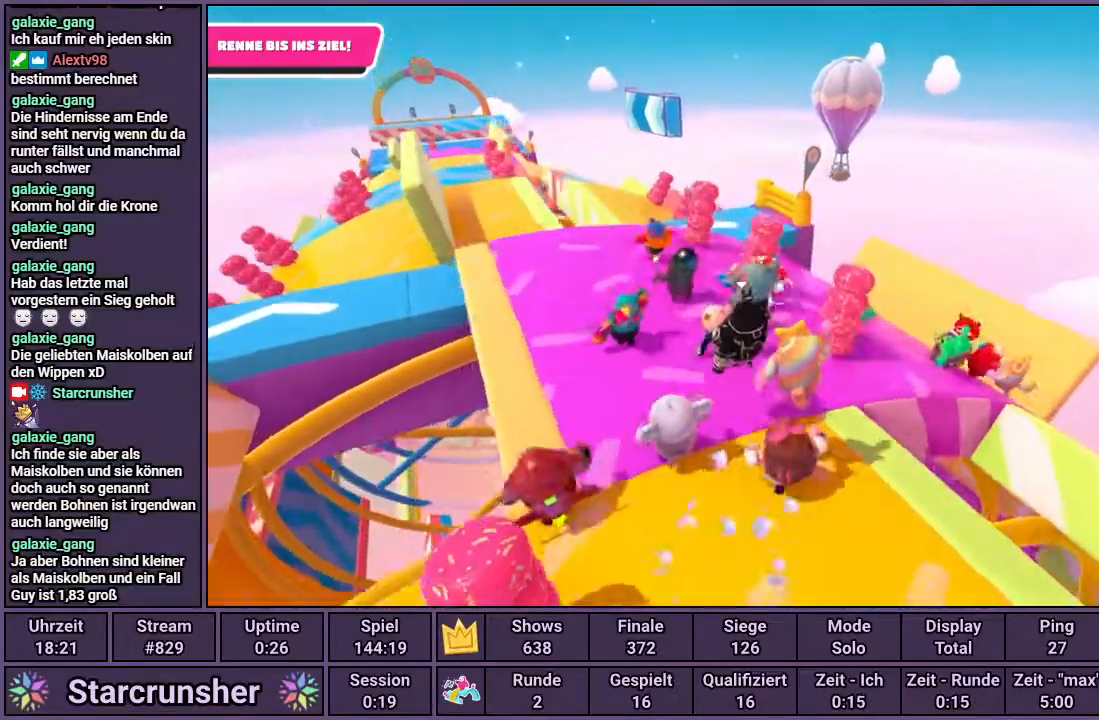
{"buttons": ["CROSS"], "left_stick": "up", "right_stick": "center", "events": []}
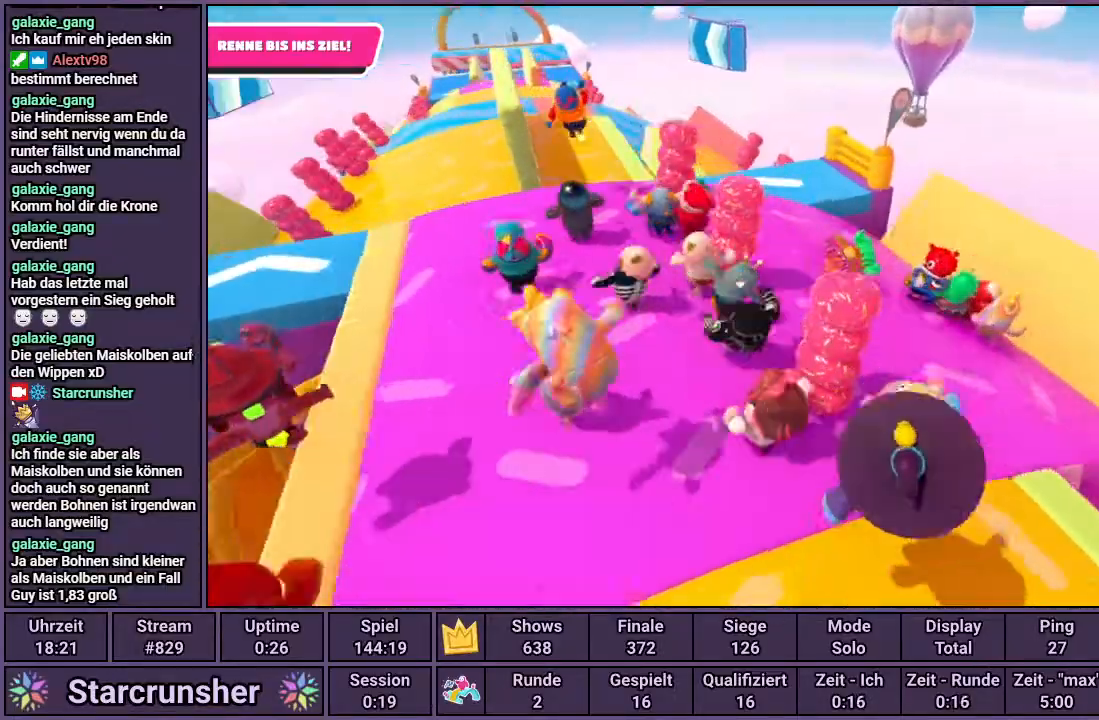
{"buttons": ["CROSS"], "left_stick": "up", "right_stick": "center", "events": []}
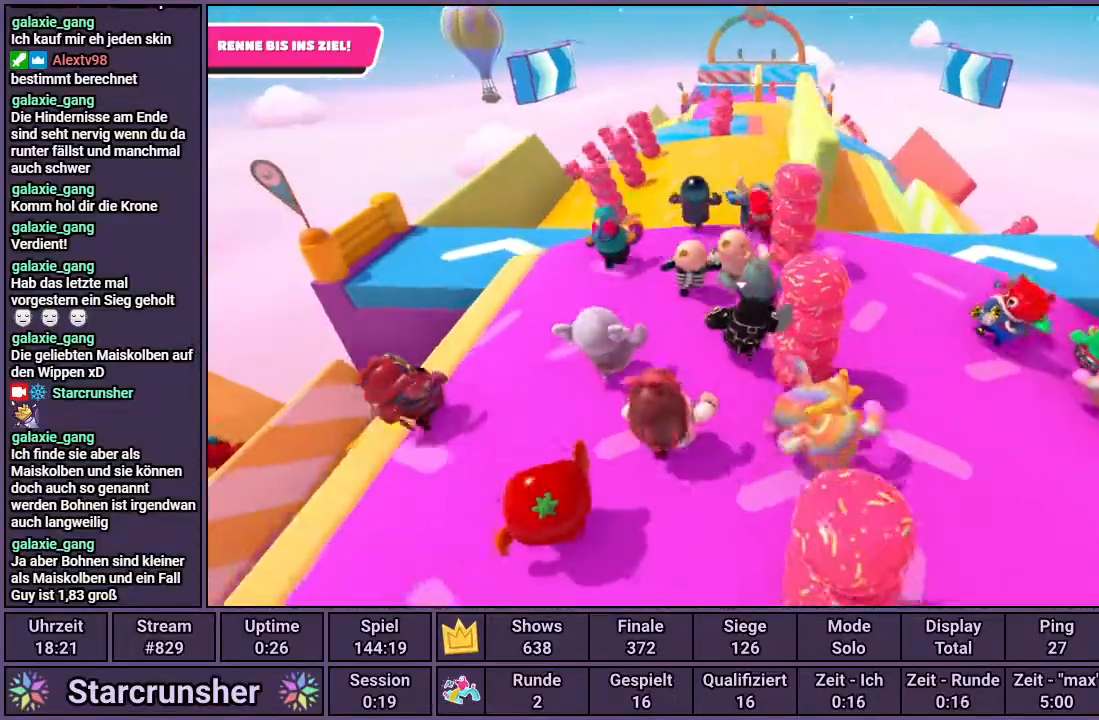
{"buttons": ["CROSS"], "left_stick": "up", "right_stick": "center", "events": [[17, "right_stick", "right"], [167, "right_stick", "center"]]}
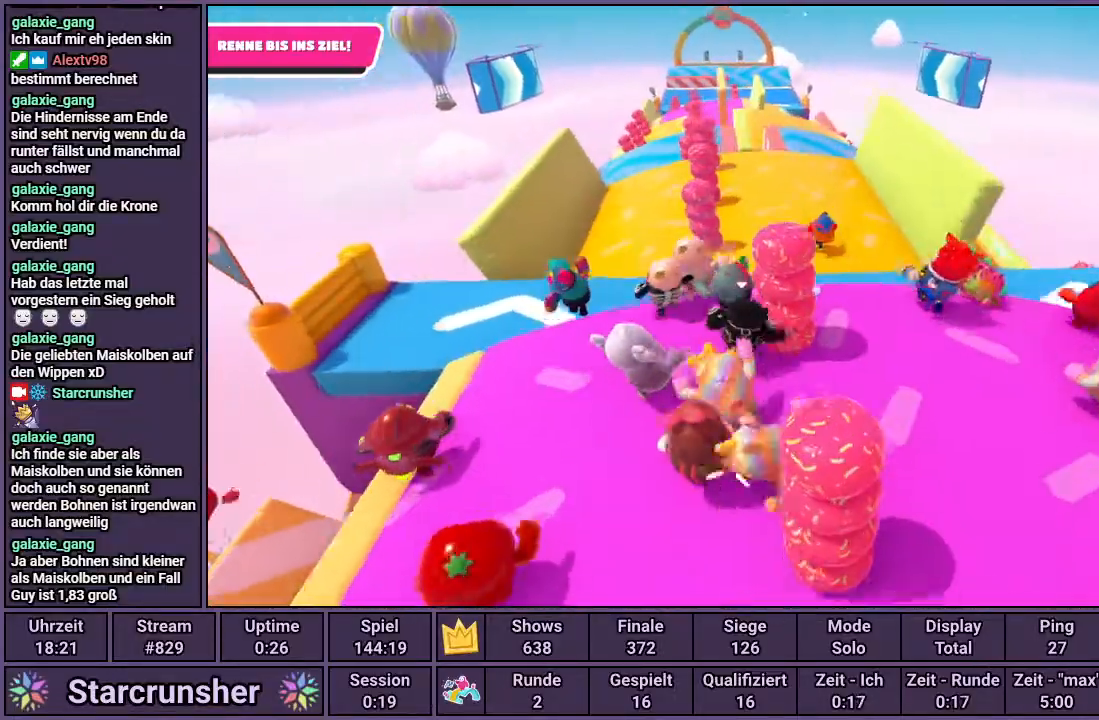
{"buttons": ["CROSS"], "left_stick": "up", "right_stick": "center", "events": []}
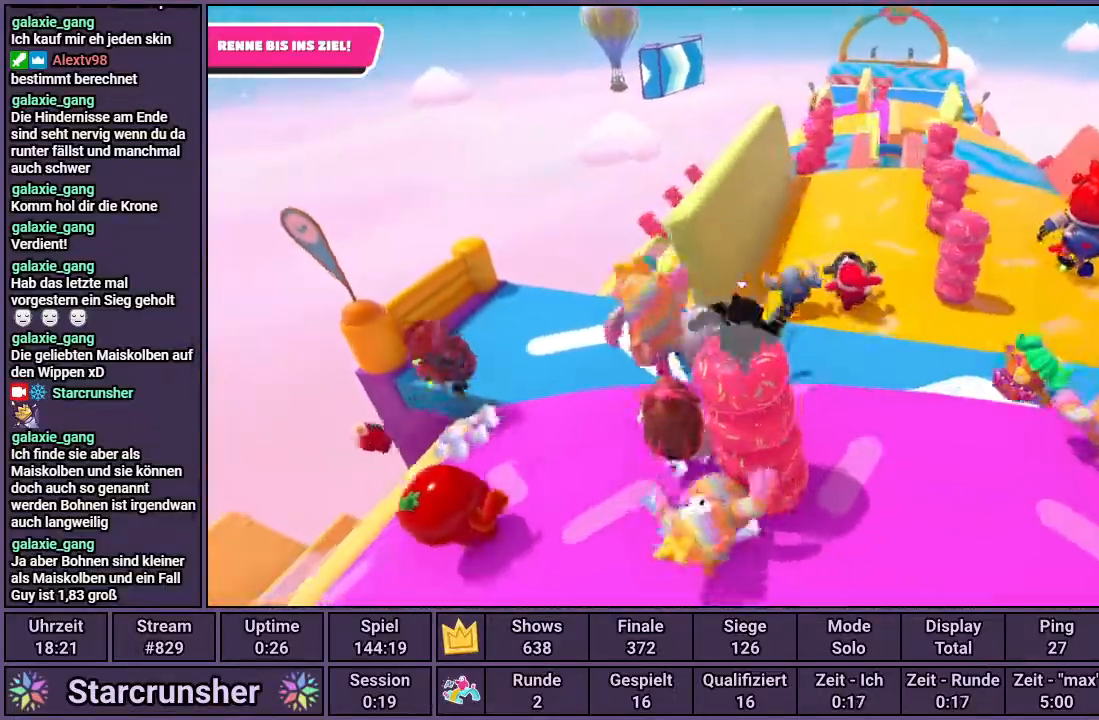
{"buttons": ["CROSS"], "left_stick": "up", "right_stick": "center", "events": []}
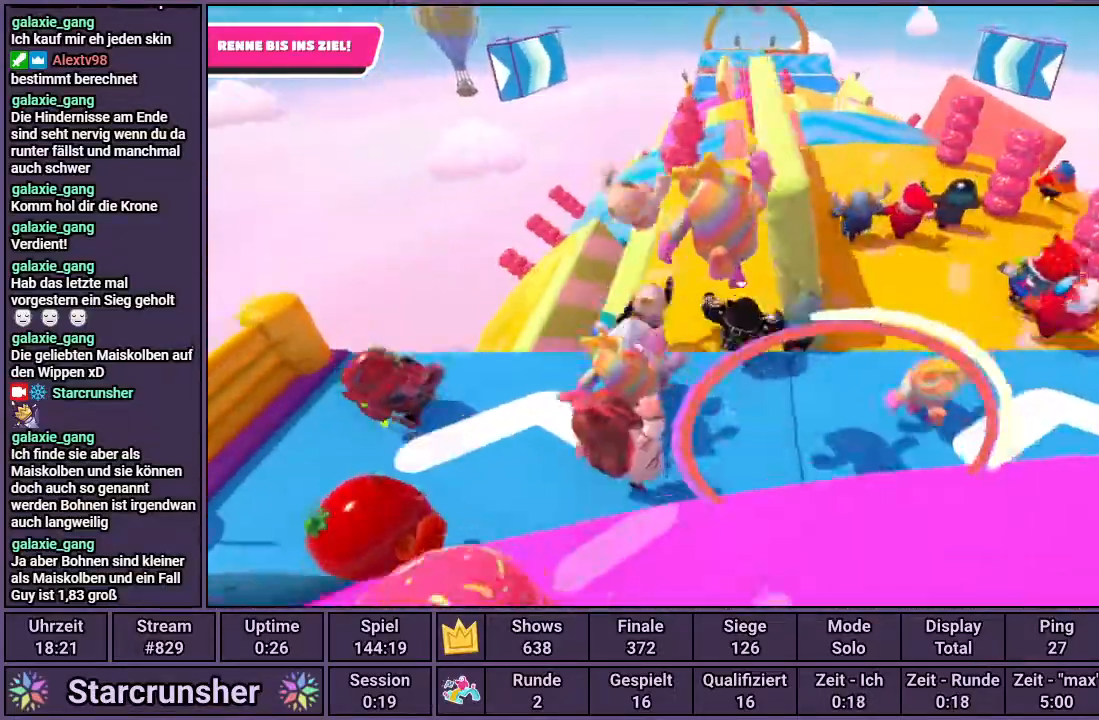
{"buttons": ["CROSS"], "left_stick": "up", "right_stick": "center", "events": []}